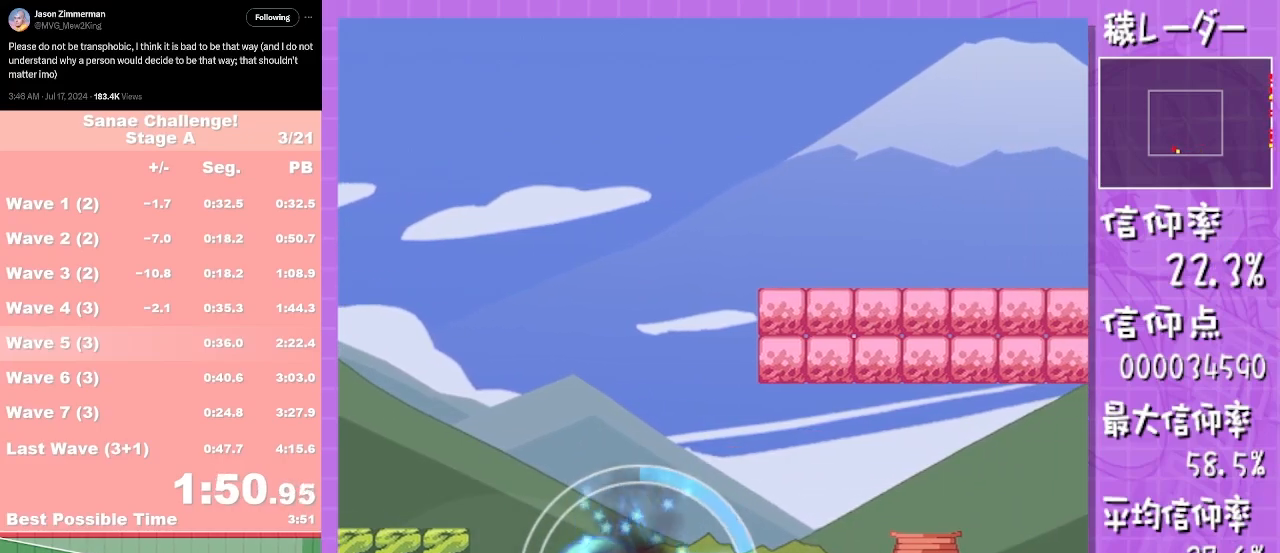
Gameplay with a controller (Nintendo layout); each line is a JSON object with the inputs held at the frame after it. "events" lists button and stick changes between this image and that frame as [ms after this image, input, new state], when the widget could be followed in between. Not read: L2 L3 R1 R2 R3 SELECT Z right_stick.
{"buttons": ["L1"], "left_stick": "down", "events": []}
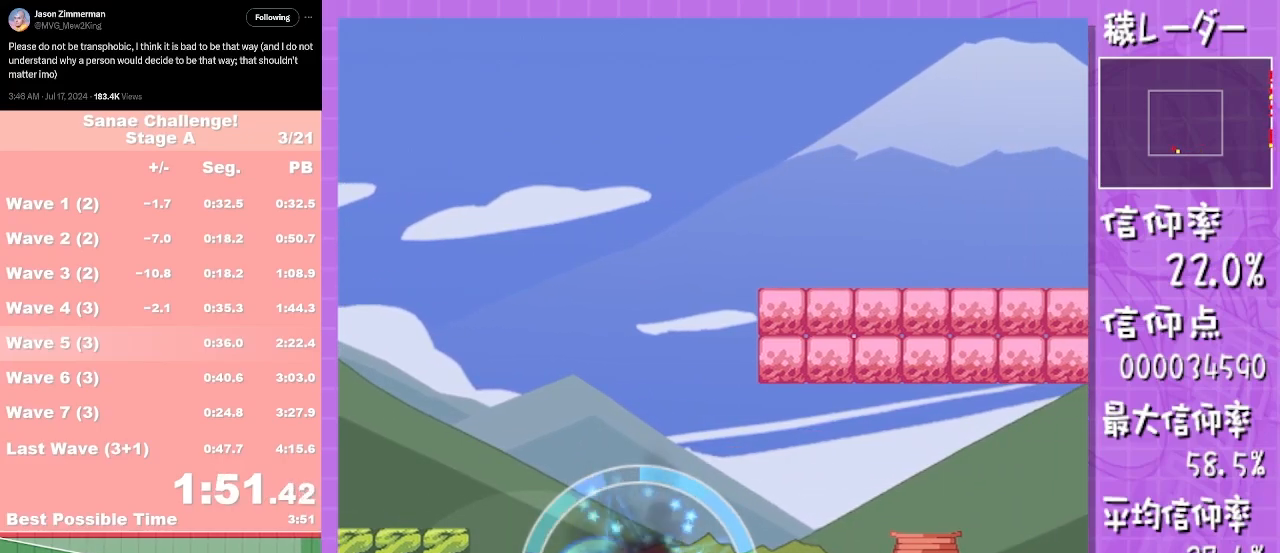
{"buttons": ["L1"], "left_stick": "down", "events": []}
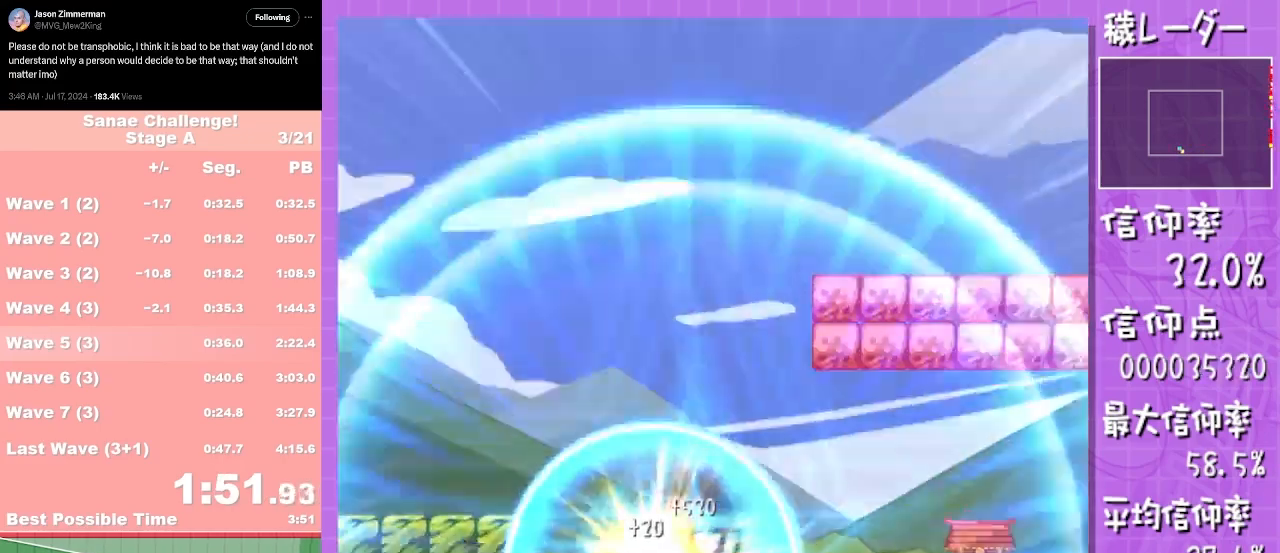
{"buttons": ["B"], "left_stick": "right", "events": [[250, "B", "down"], [350, "L1", "up"], [367, "A", "down"], [367, "B", "up"], [383, "left_stick", "right"], [467, "A", "up"], [467, "B", "down"]]}
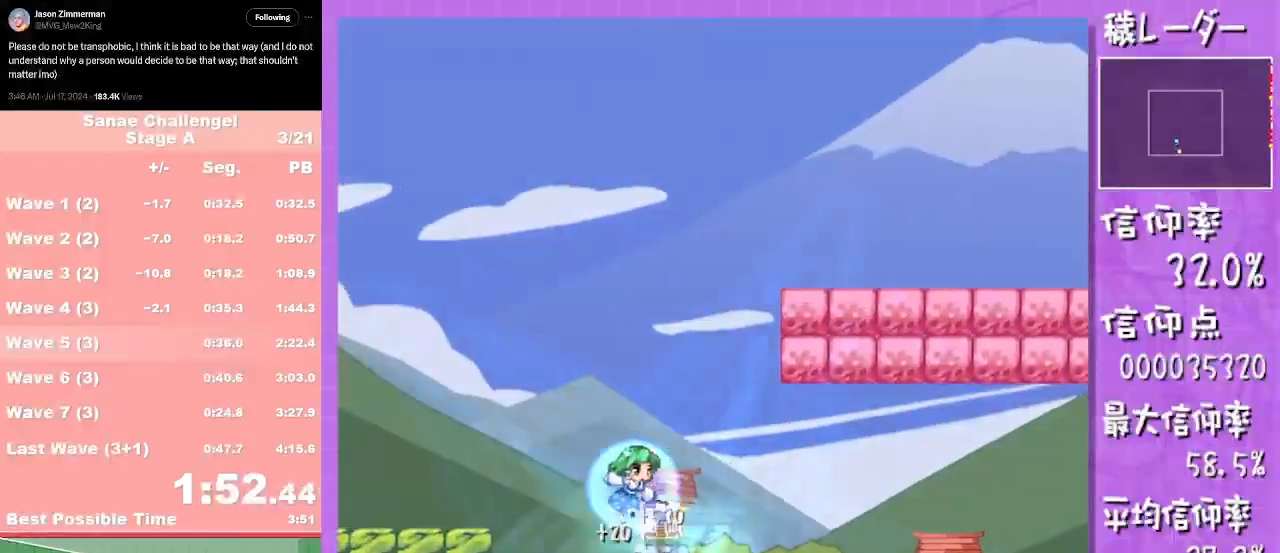
{"buttons": [], "left_stick": "right", "events": [[33, "A", "down"], [33, "B", "up"], [50, "left_stick", "up-left"], [117, "A", "up"], [117, "B", "down"], [200, "A", "down"], [200, "B", "up"], [200, "left_stick", "right"], [283, "A", "up"], [350, "A", "down"], [450, "A", "up"]]}
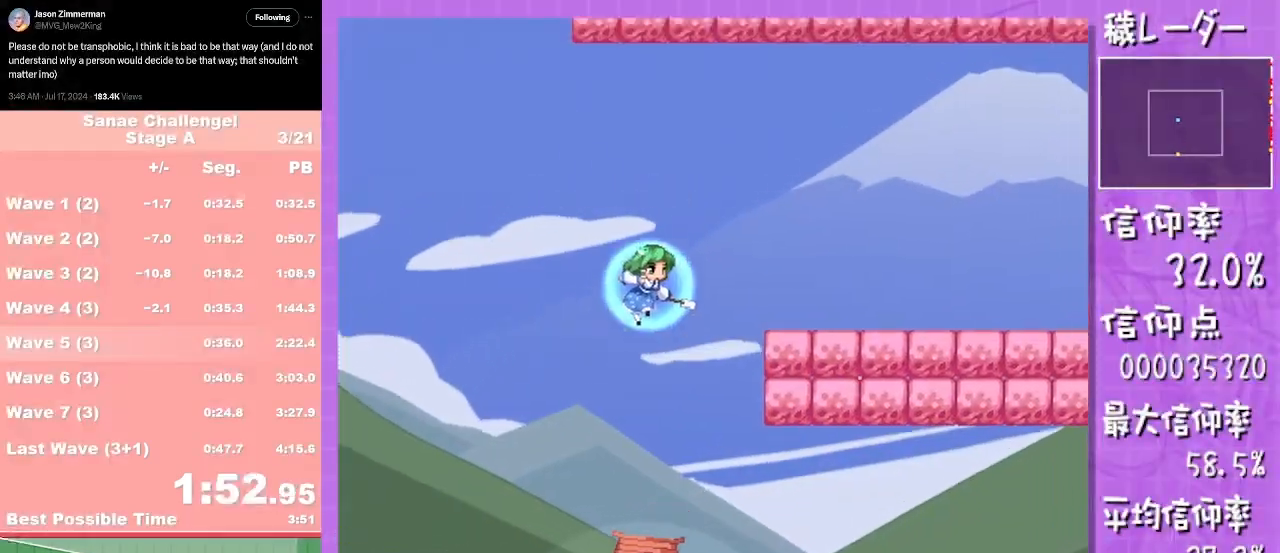
{"buttons": [], "left_stick": "right", "events": [[33, "A", "down"], [133, "A", "up"], [217, "A", "down"], [317, "A", "up"], [400, "A", "down"], [483, "A", "up"]]}
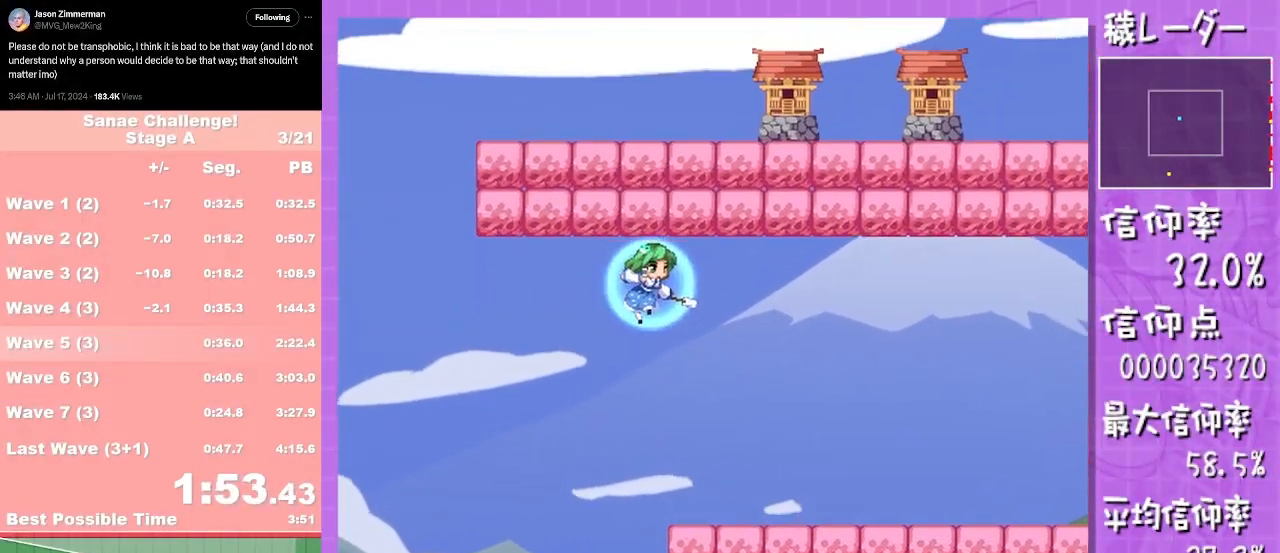
{"buttons": [], "left_stick": "right", "events": [[100, "A", "down"], [183, "A", "up"], [433, "A", "down"], [500, "A", "up"]]}
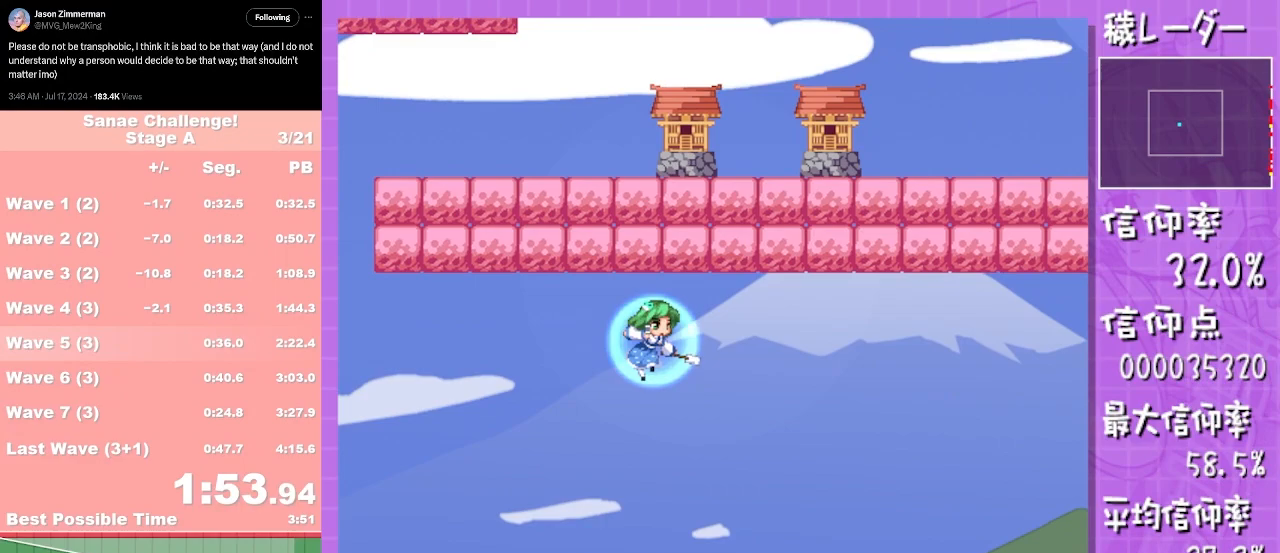
{"buttons": ["L1"], "left_stick": "right", "events": [[100, "L1", "down"], [350, "A", "down"], [450, "A", "up"]]}
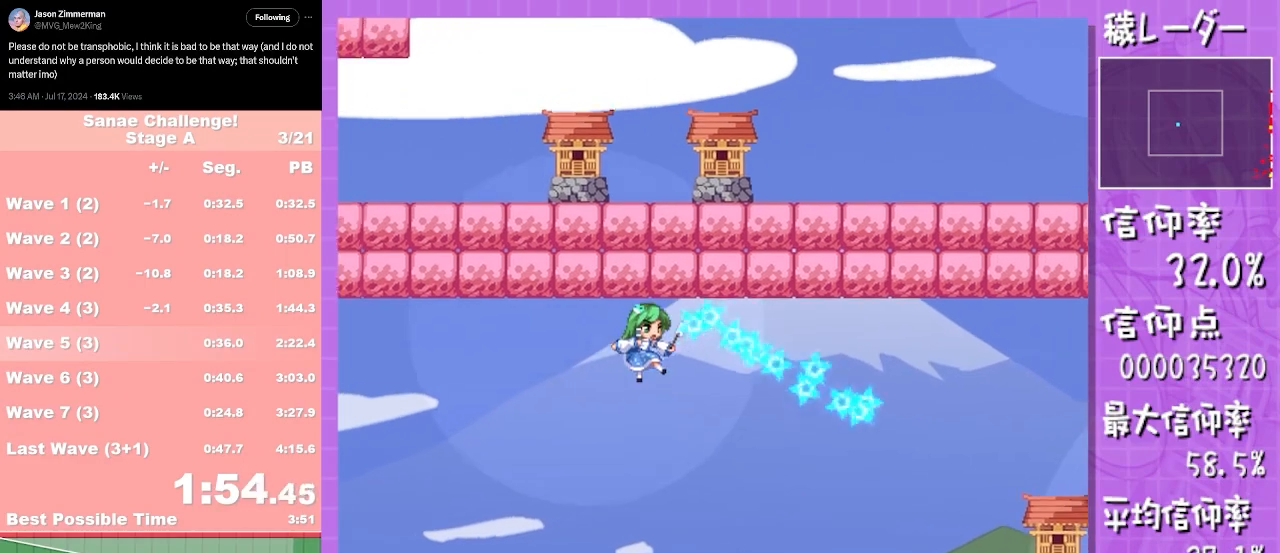
{"buttons": ["L1"], "left_stick": "right", "events": [[283, "A", "down"], [350, "A", "up"]]}
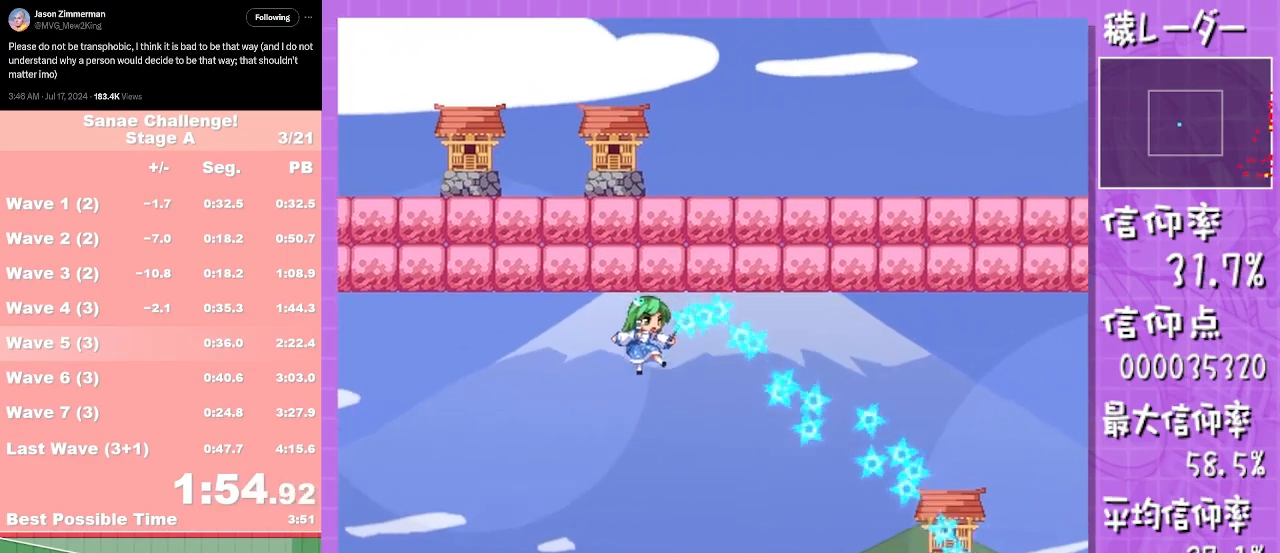
{"buttons": ["A", "L1"], "left_stick": "right", "events": [[117, "A", "down"], [183, "A", "up"], [500, "A", "down"]]}
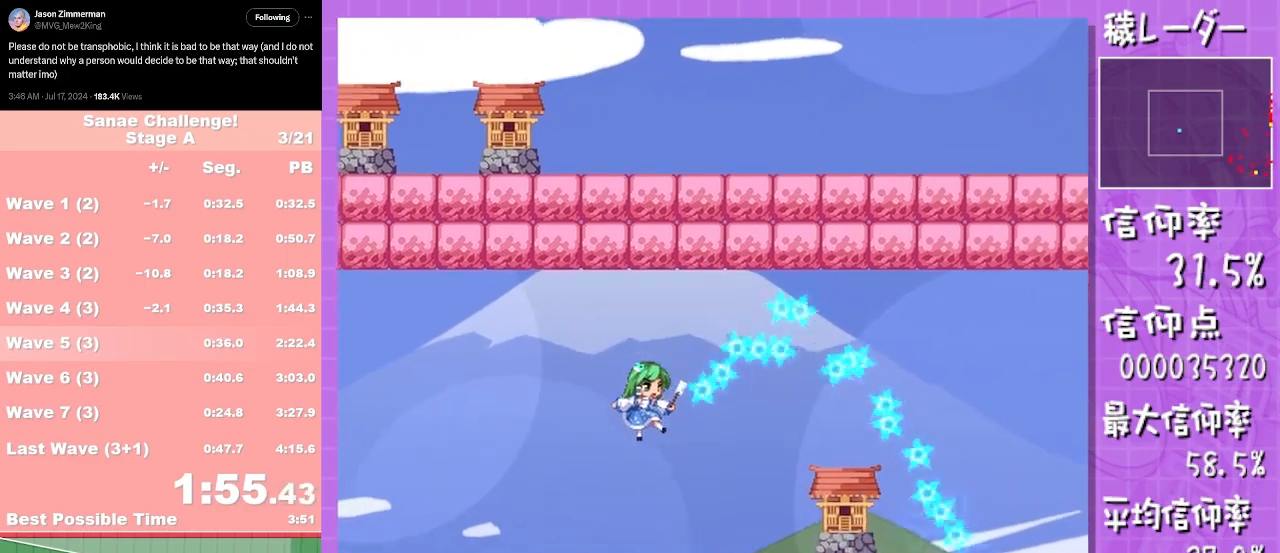
{"buttons": ["L1"], "left_stick": "right", "events": [[67, "A", "up"]]}
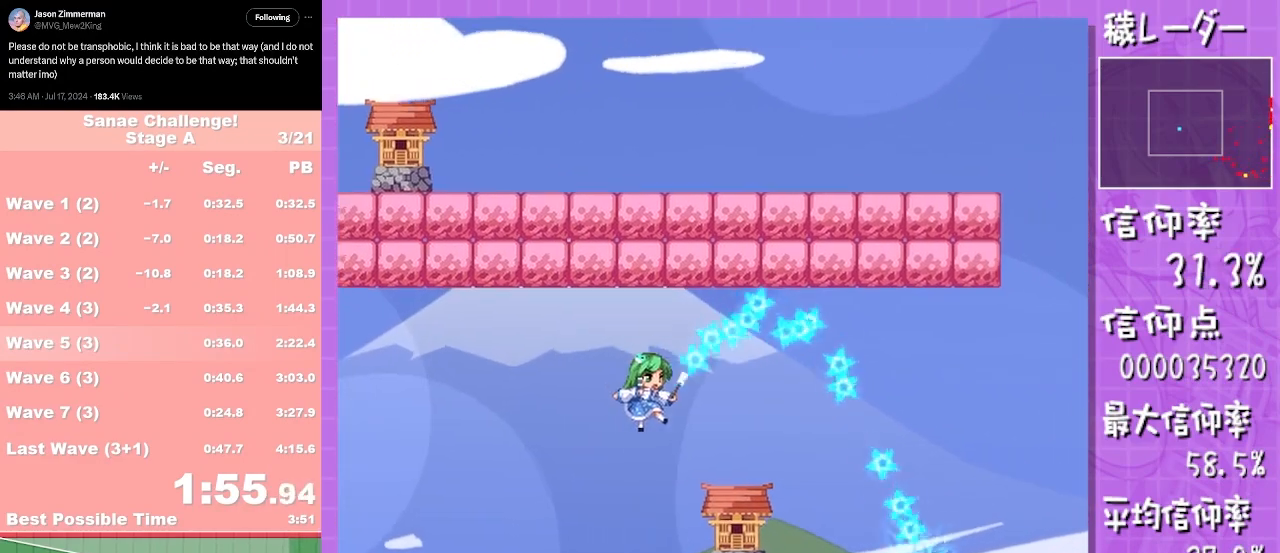
{"buttons": ["L1"], "left_stick": "right", "events": [[83, "A", "down"], [167, "A", "up"]]}
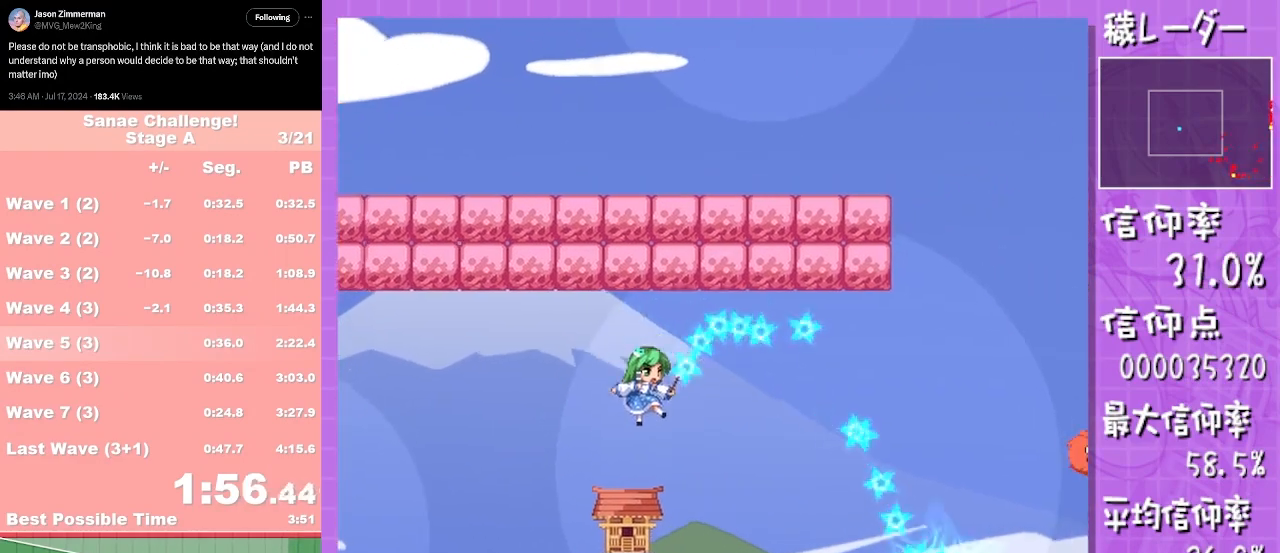
{"buttons": ["L1"], "left_stick": "right", "events": [[200, "A", "down"], [300, "A", "up"]]}
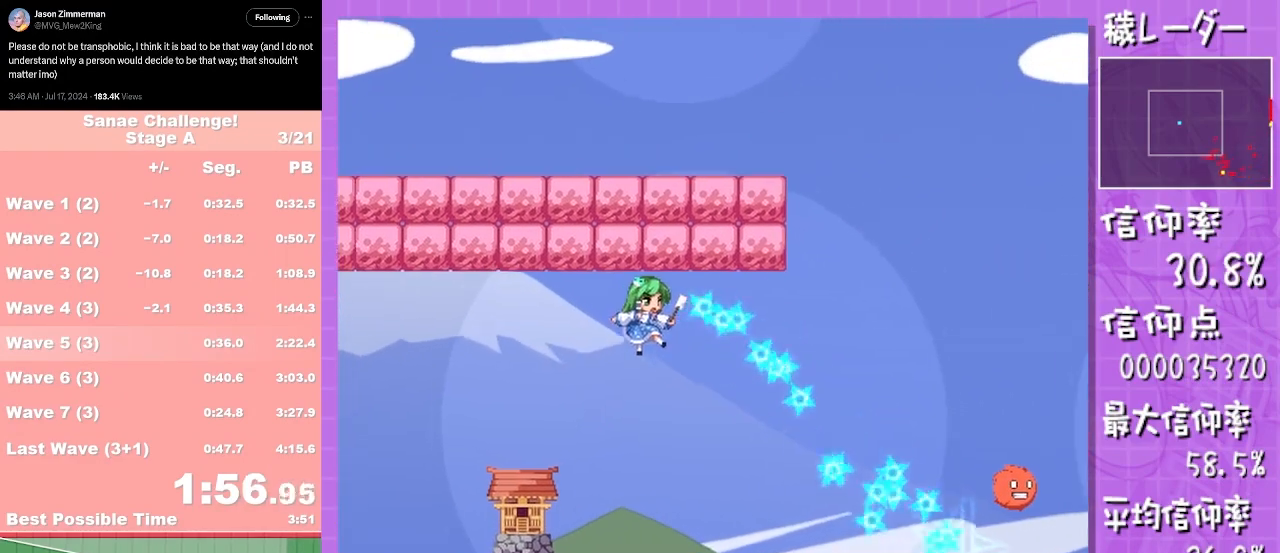
{"buttons": ["L1"], "left_stick": "right", "events": []}
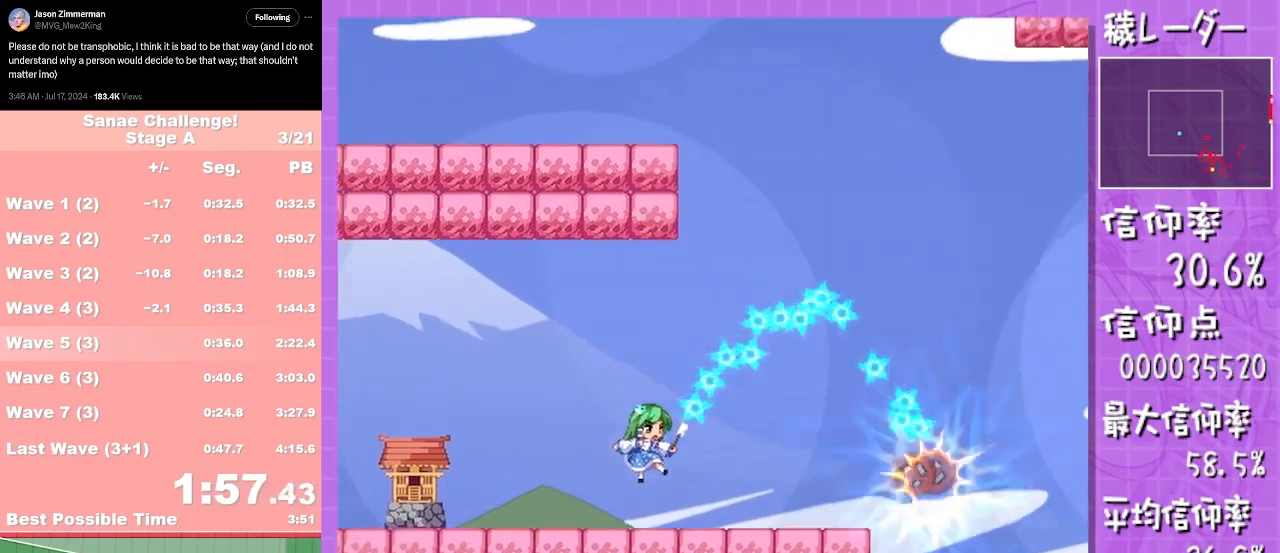
{"buttons": ["L1"], "left_stick": "right", "events": [[67, "A", "down"], [150, "A", "up"]]}
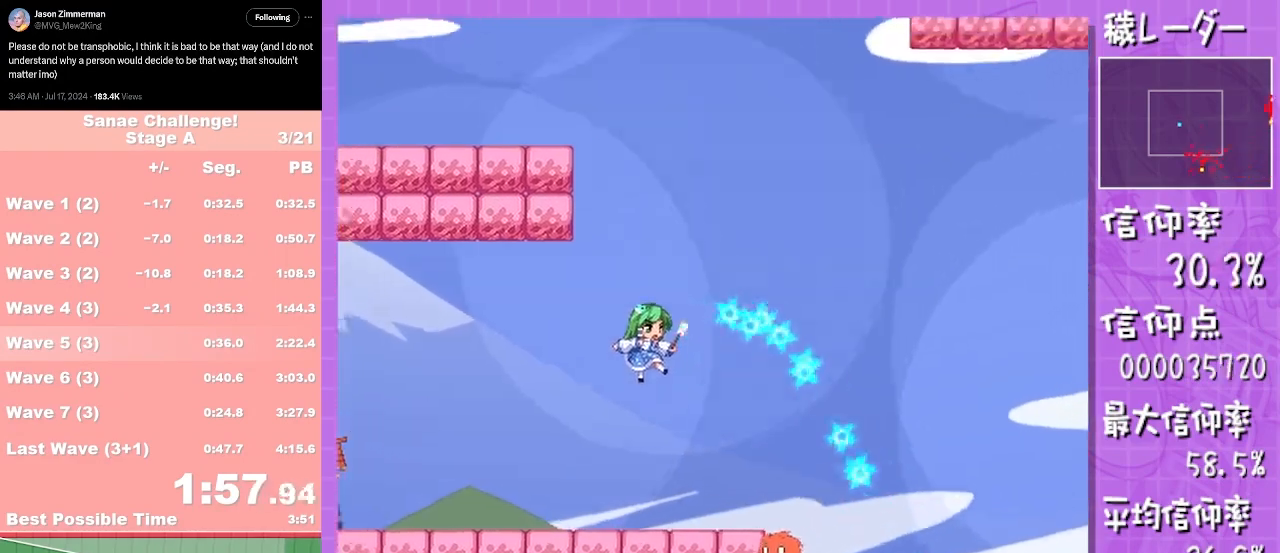
{"buttons": ["L1"], "left_stick": "right", "events": [[350, "A", "down"], [450, "A", "up"]]}
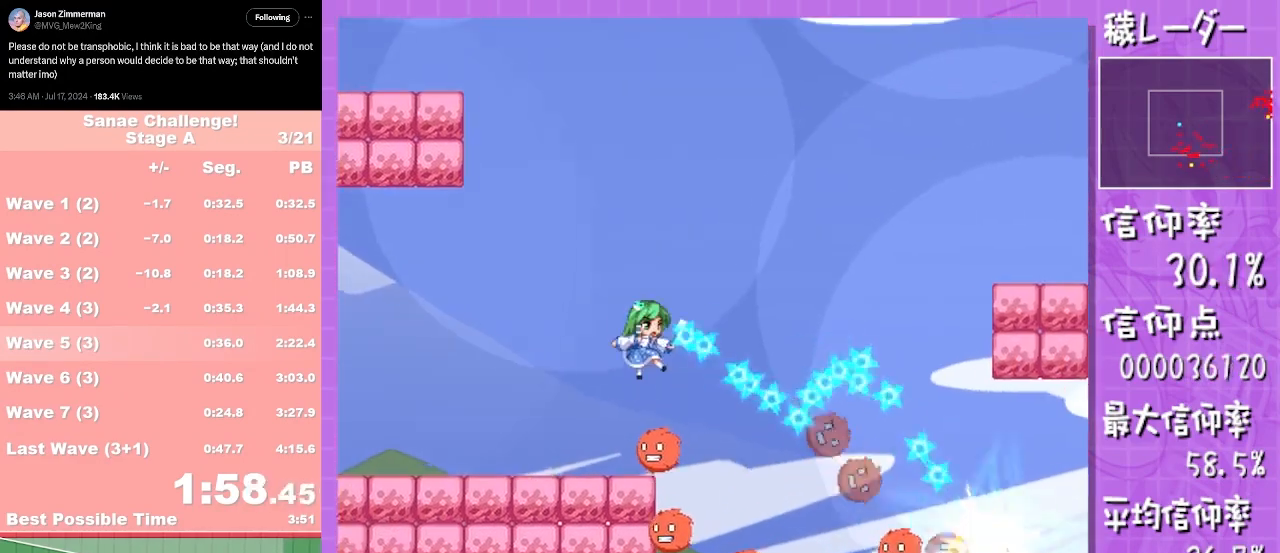
{"buttons": [], "left_stick": "right", "events": [[183, "L1", "up"], [350, "left_stick", "center"], [467, "left_stick", "right"]]}
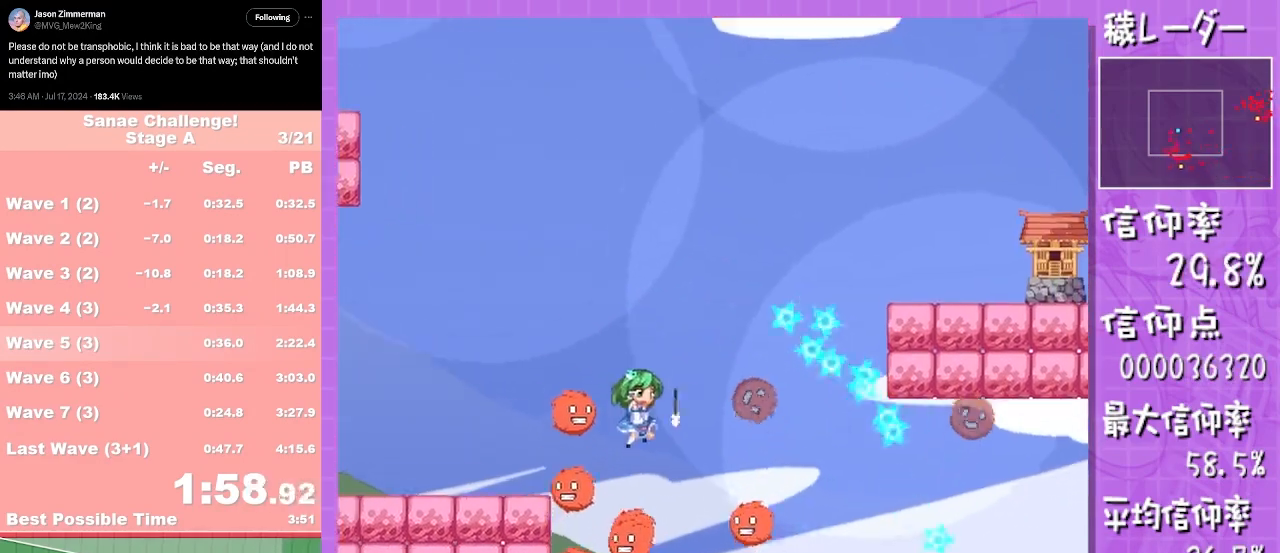
{"buttons": [], "left_stick": "left", "events": [[267, "left_stick", "left"]]}
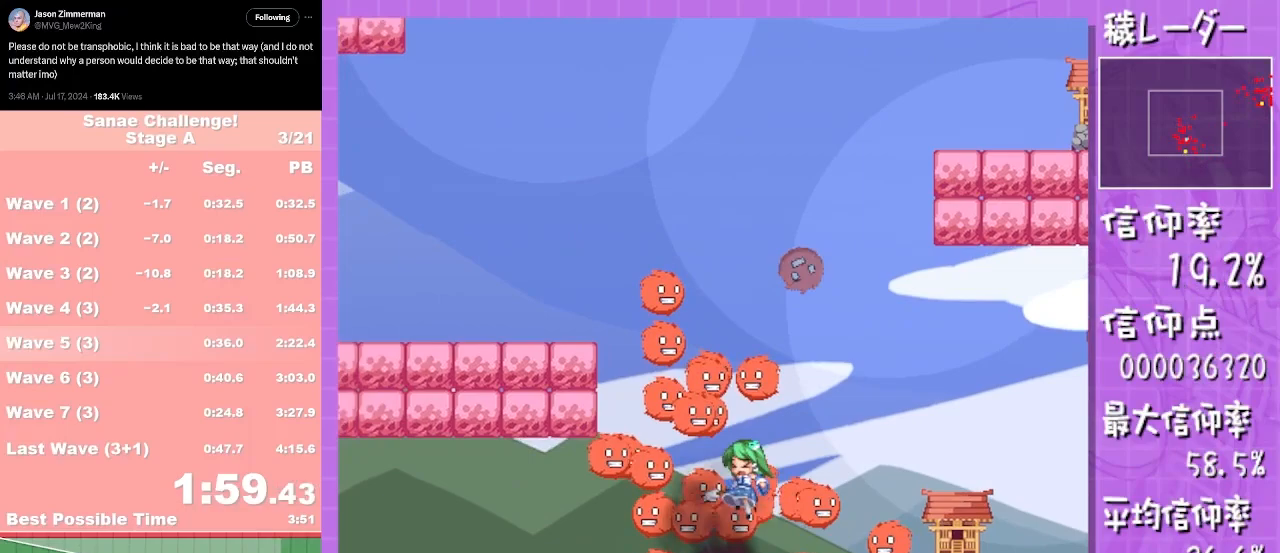
{"buttons": [], "left_stick": "right", "events": [[283, "left_stick", "down"], [383, "left_stick", "right"]]}
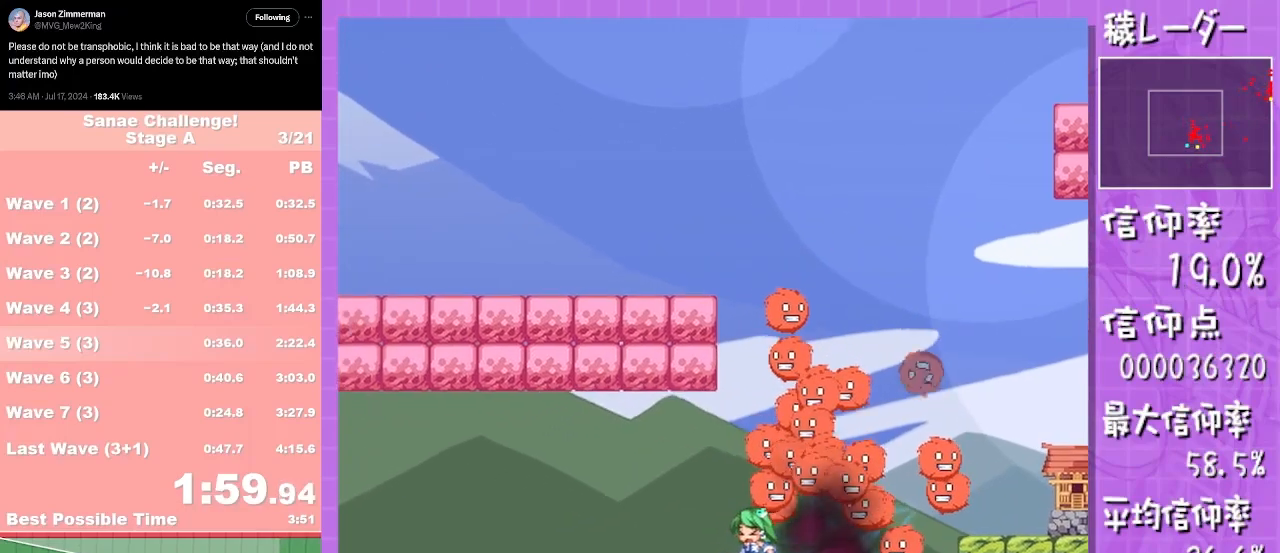
{"buttons": [], "left_stick": "right", "events": []}
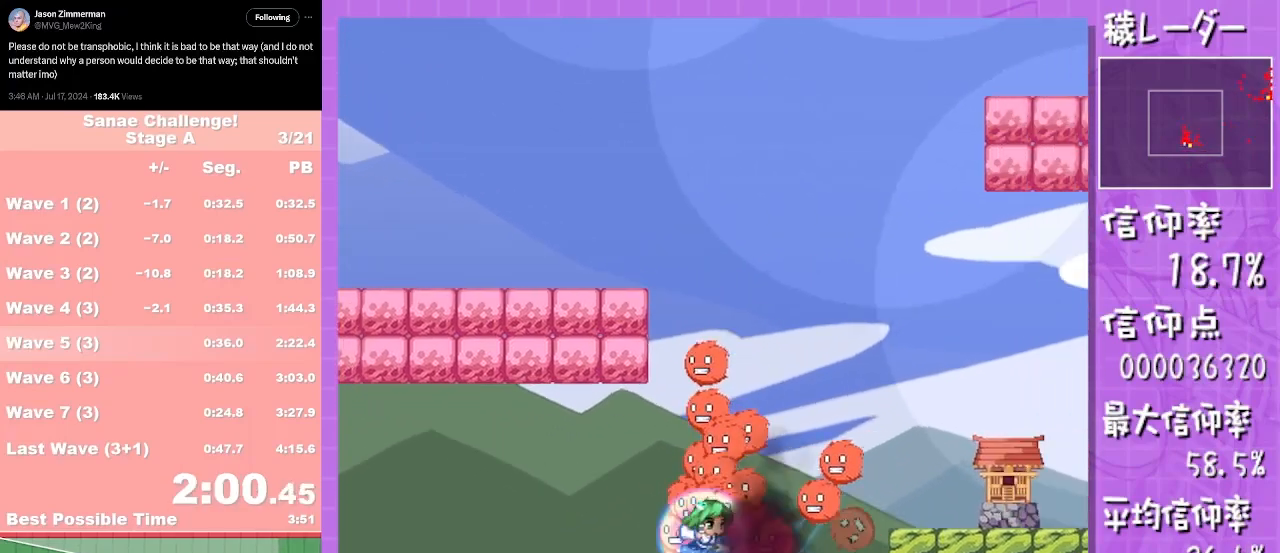
{"buttons": ["L1"], "left_stick": "down", "events": [[67, "L1", "down"], [83, "left_stick", "down"]]}
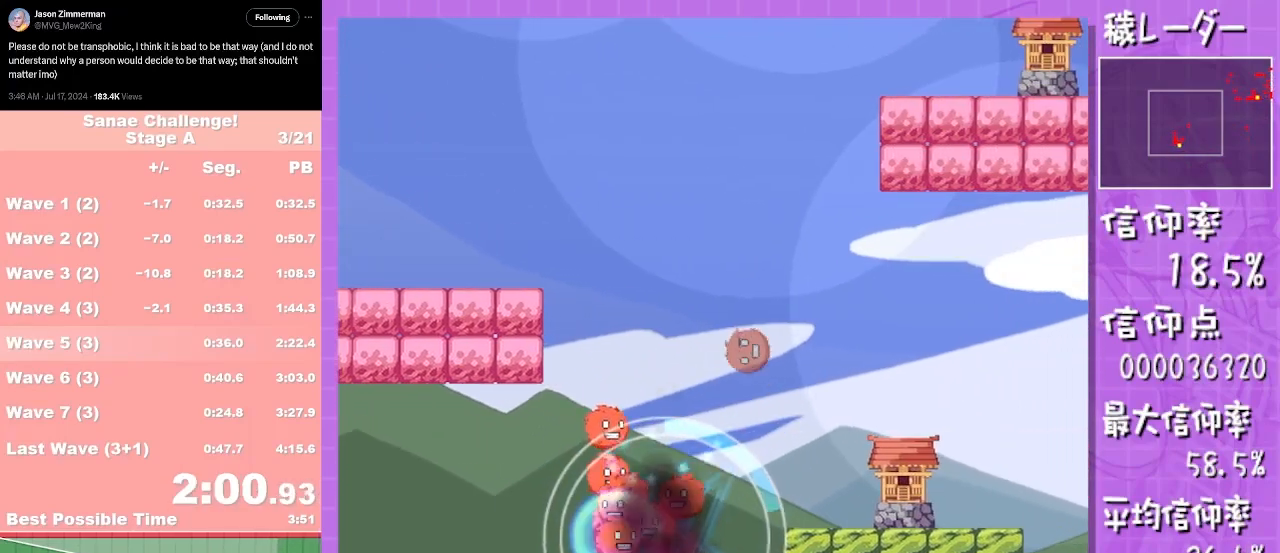
{"buttons": ["L1"], "left_stick": "down", "events": []}
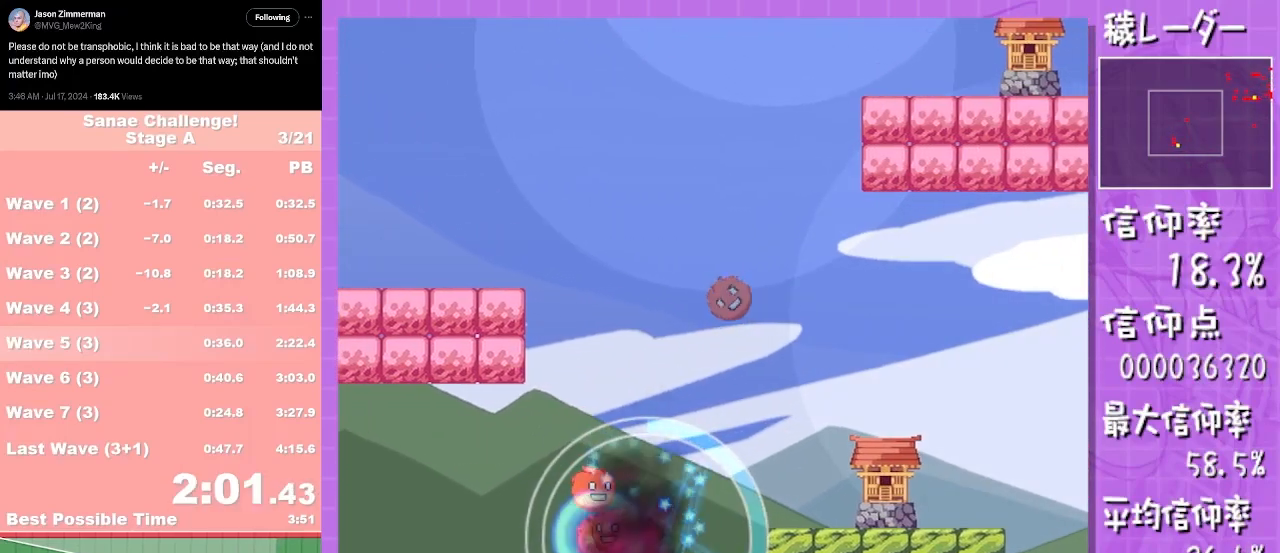
{"buttons": ["L1"], "left_stick": "down", "events": []}
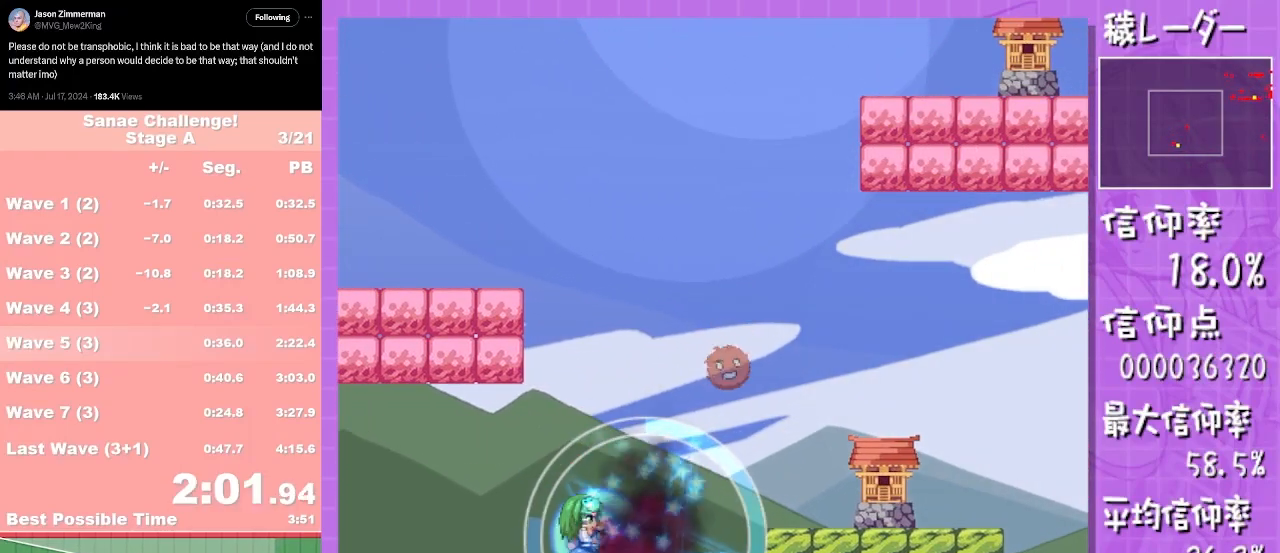
{"buttons": ["L1"], "left_stick": "down", "events": []}
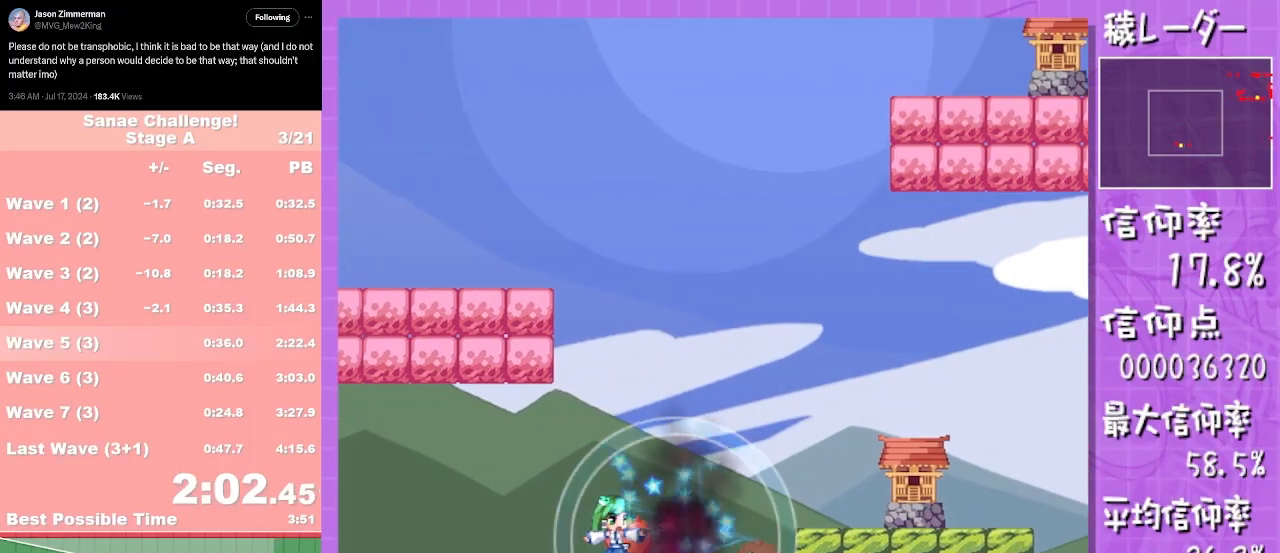
{"buttons": ["A"], "left_stick": "down", "events": [[450, "A", "down"], [467, "L1", "up"]]}
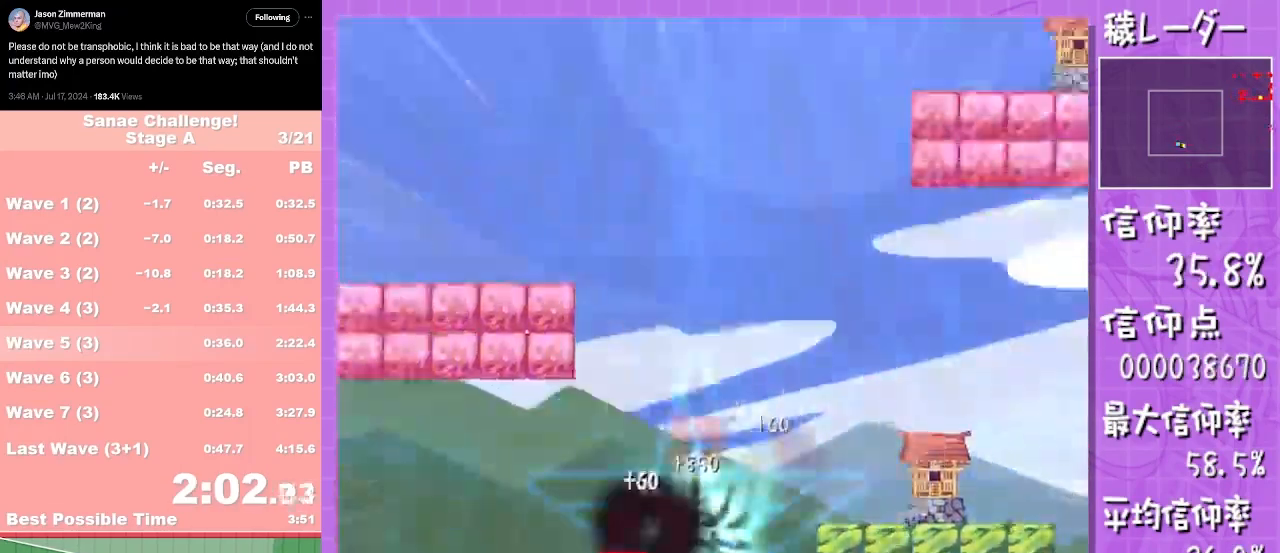
{"buttons": [], "left_stick": "right", "events": [[17, "left_stick", "right"], [50, "A", "up"], [217, "A", "down"], [267, "A", "up"], [350, "A", "down"], [417, "A", "up"]]}
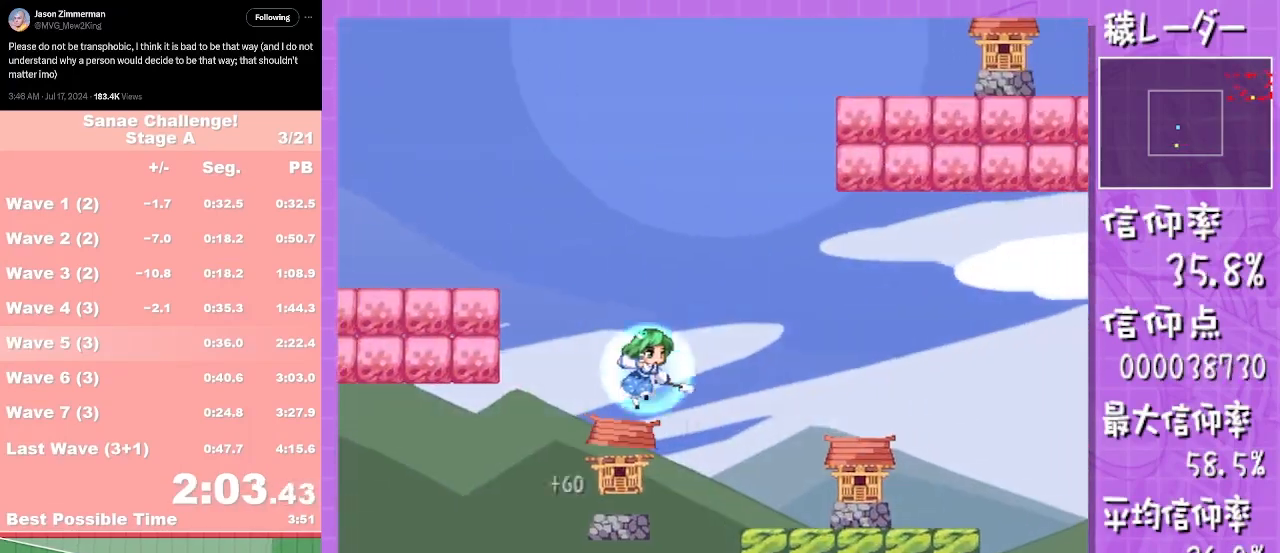
{"buttons": [], "left_stick": "right", "events": [[150, "A", "down"], [200, "A", "up"], [300, "A", "down"], [350, "A", "up"], [433, "A", "down"], [500, "A", "up"]]}
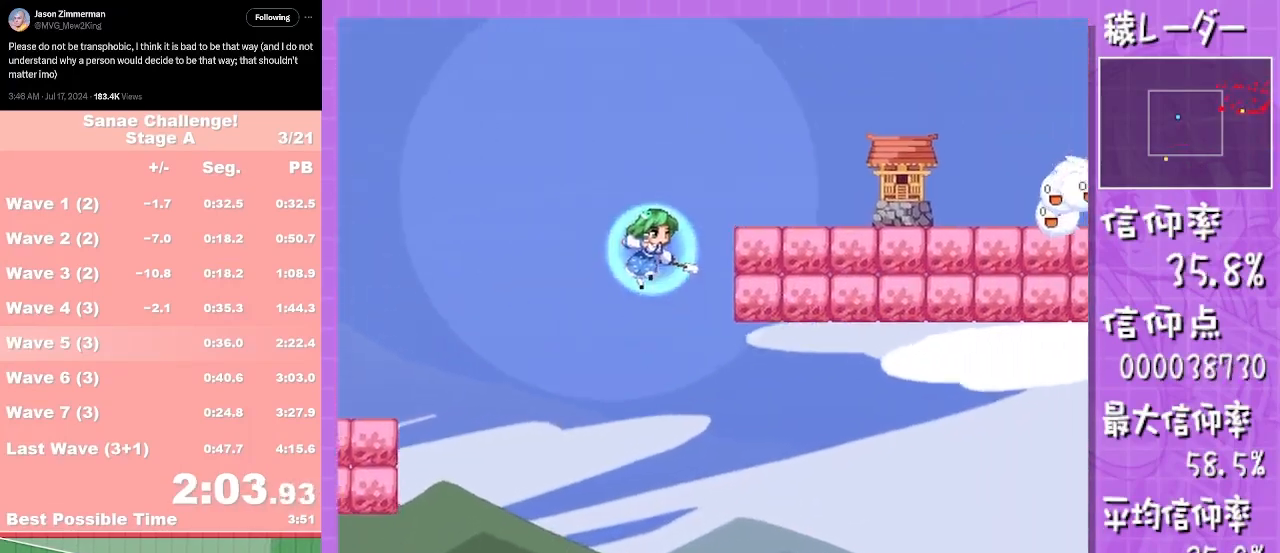
{"buttons": ["L1"], "left_stick": "right", "events": [[83, "A", "down"], [150, "A", "up"], [200, "left_stick", "center"], [250, "left_stick", "right"], [467, "L1", "down"]]}
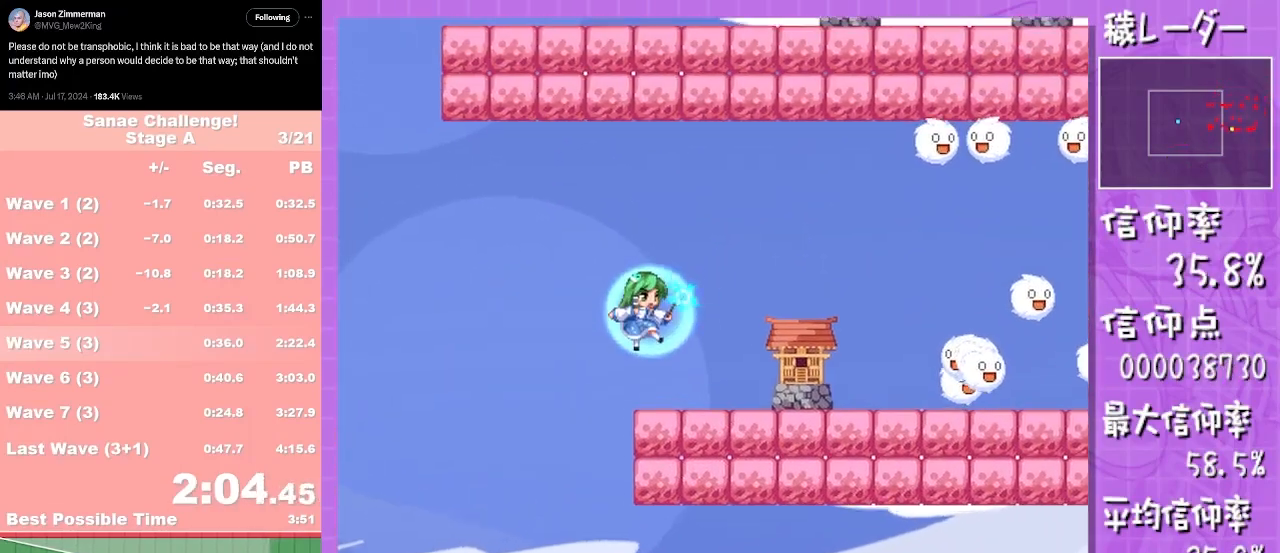
{"buttons": ["L1"], "left_stick": "right", "events": []}
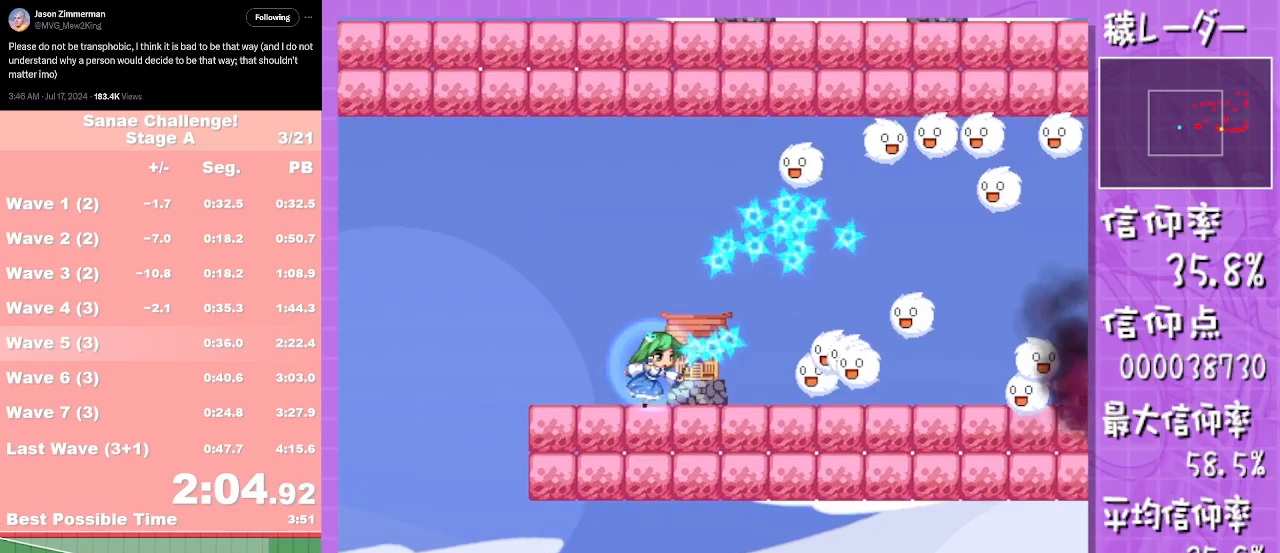
{"buttons": ["L1"], "left_stick": "down", "events": [[267, "L1", "up"], [317, "left_stick", "down"], [400, "L1", "down"]]}
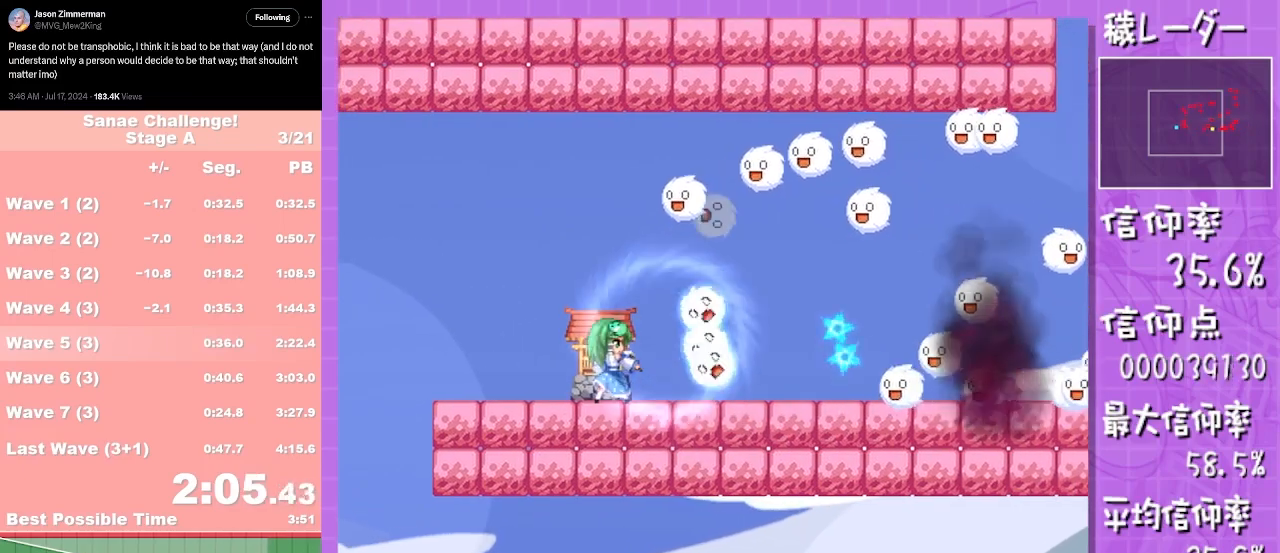
{"buttons": ["L1"], "left_stick": "right", "events": [[133, "left_stick", "right"]]}